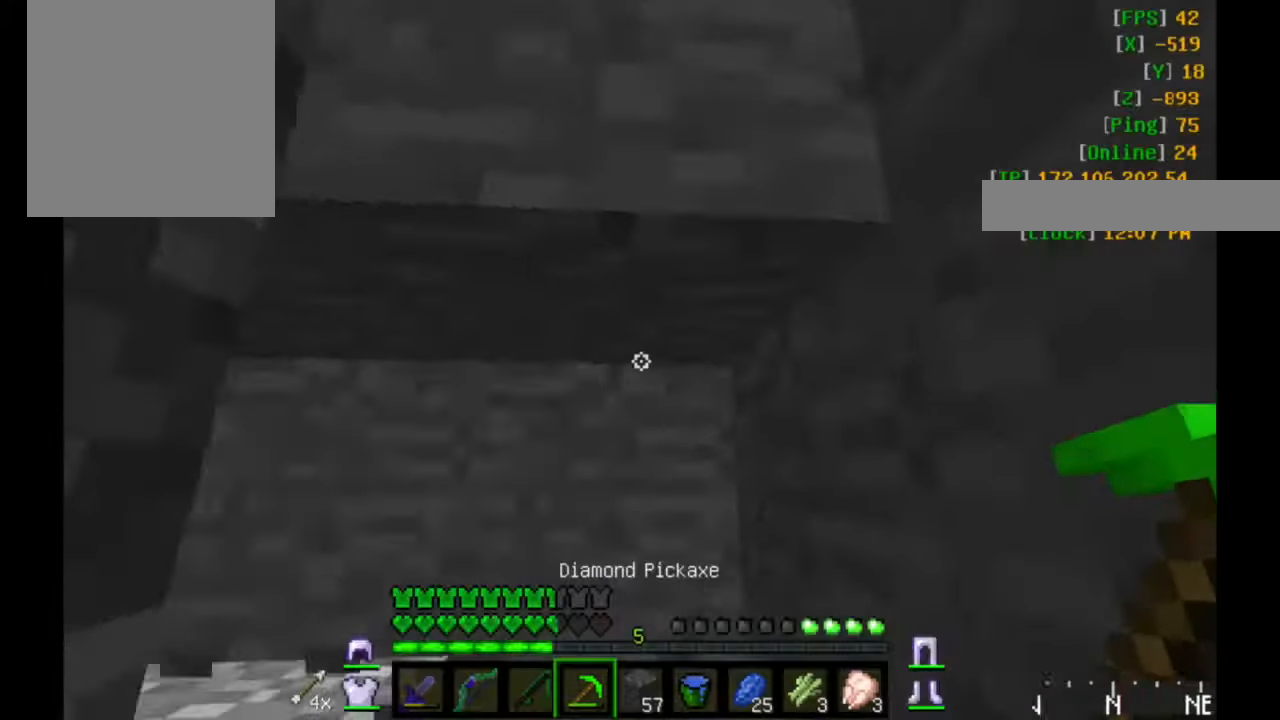
Gameplay with keyboard and mouse; each line is a JSON object with the keys and mouse buttons held at the frame after it. "events" lists presses ("down") and releases ("up") of "a", "d", "s", "w", "mouse_left" and "mouse_right" between this image and that frame as [ms after this image, input, new state], when the widget could be followed in between. "mouse_left", "mouse_right" = the "left", "right" buttons of the "mouse" list. No other keys are recorded. Fast repeated clicks can show as one long hold. Mouse movement is not recorded.
{"keys": [], "mouse": [], "events": [[400, "mouse_right", "down"], [500, "mouse_right", "up"]]}
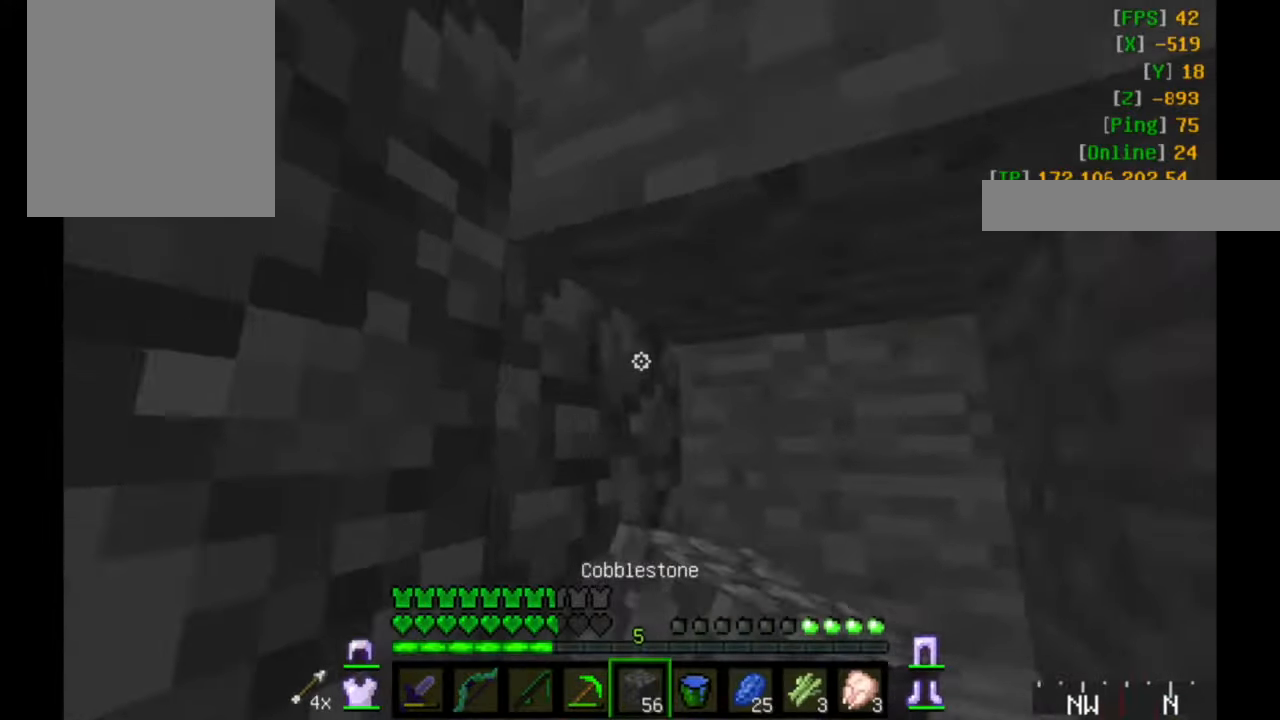
{"keys": [], "mouse": ["left"], "events": [[167, "mouse_left", "down"]]}
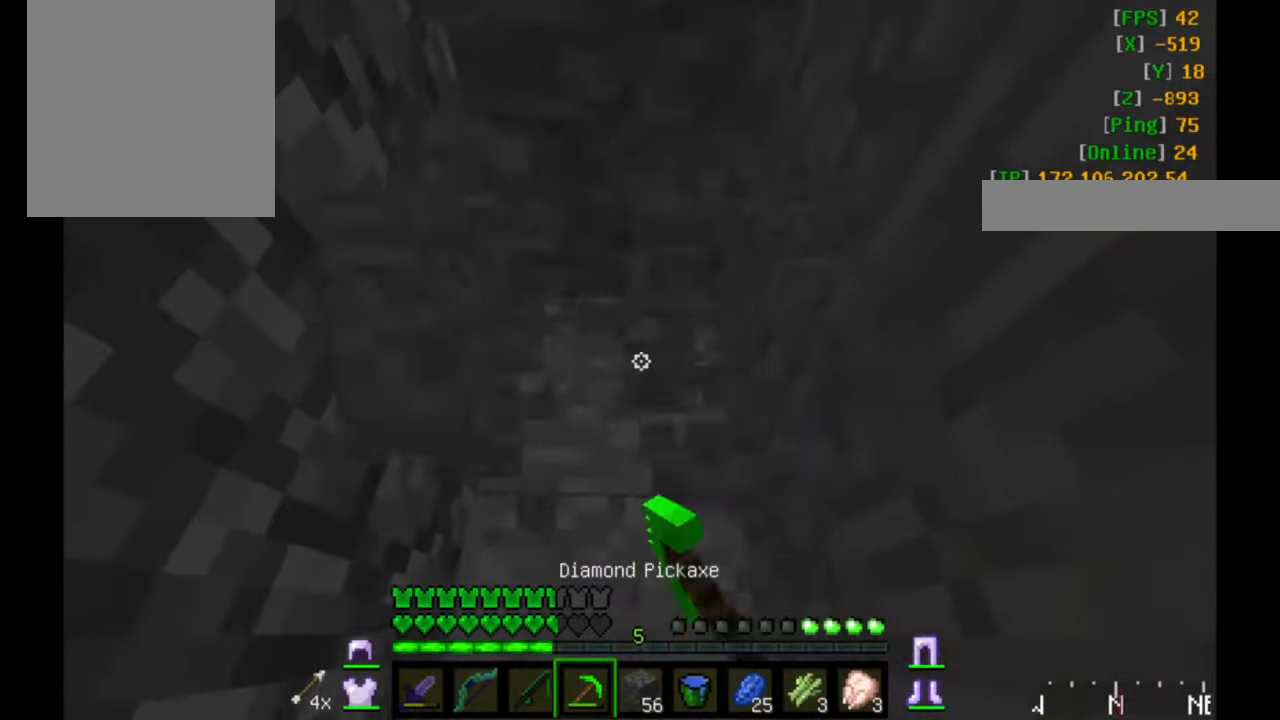
{"keys": ["w"], "mouse": ["left"], "events": [[50, "w", "down"]]}
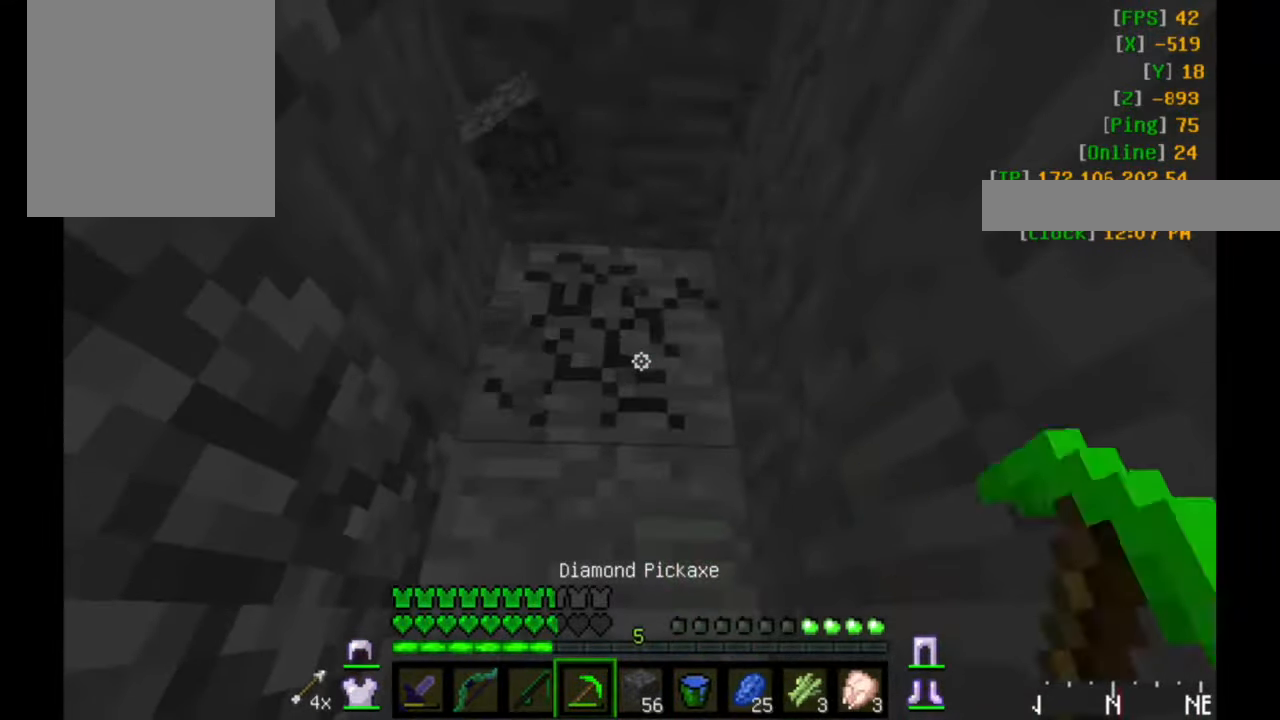
{"keys": [], "mouse": ["left"], "events": [[217, "w", "up"]]}
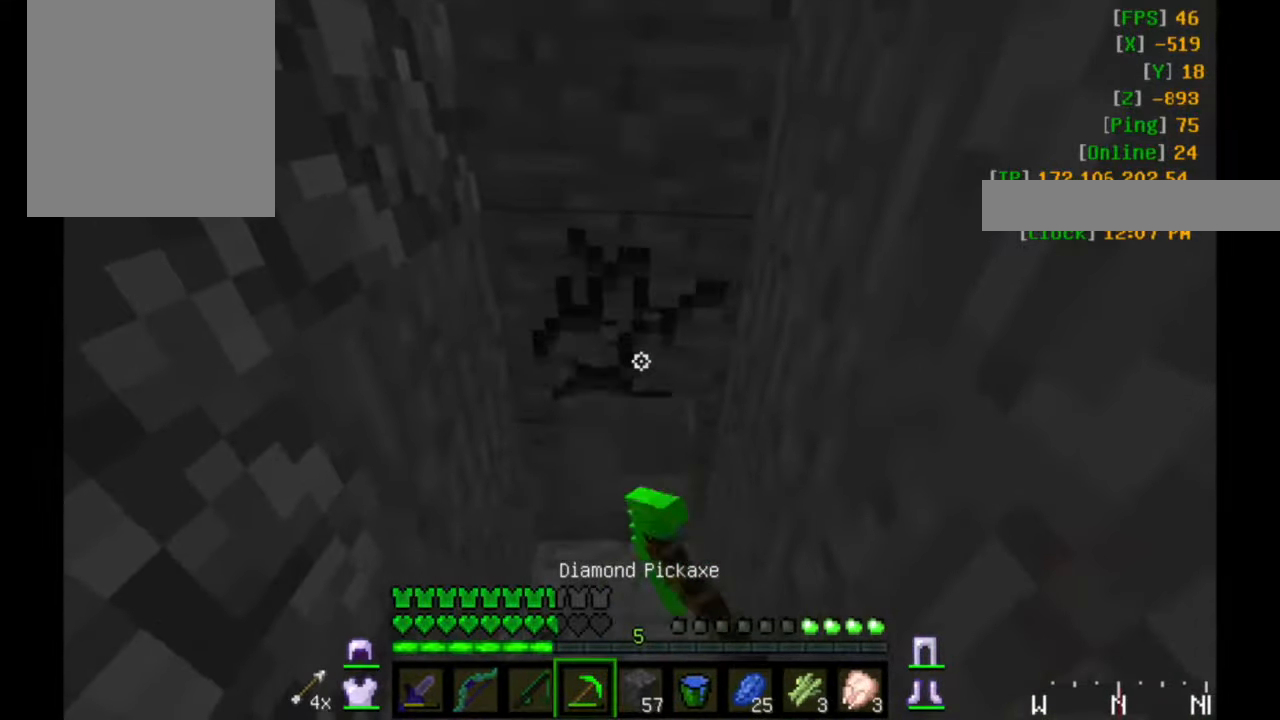
{"keys": ["w"], "mouse": ["left"], "events": [[217, "w", "down"]]}
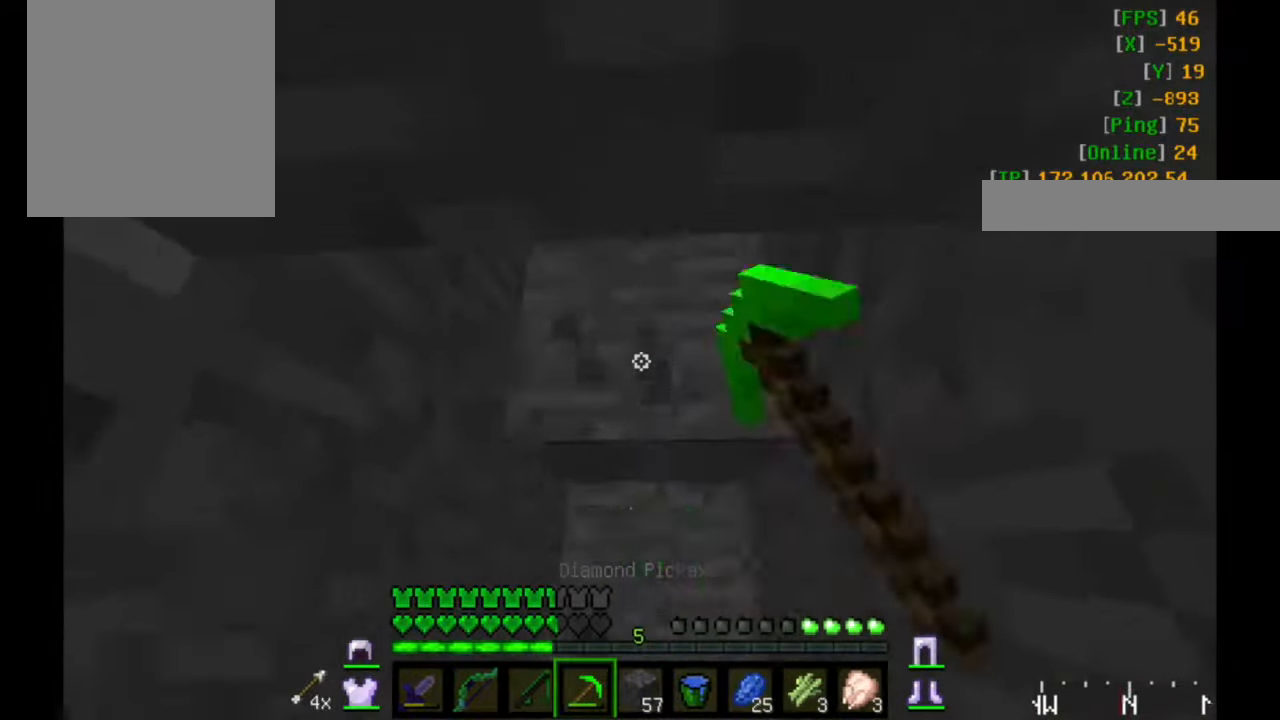
{"keys": ["w"], "mouse": ["left"], "events": []}
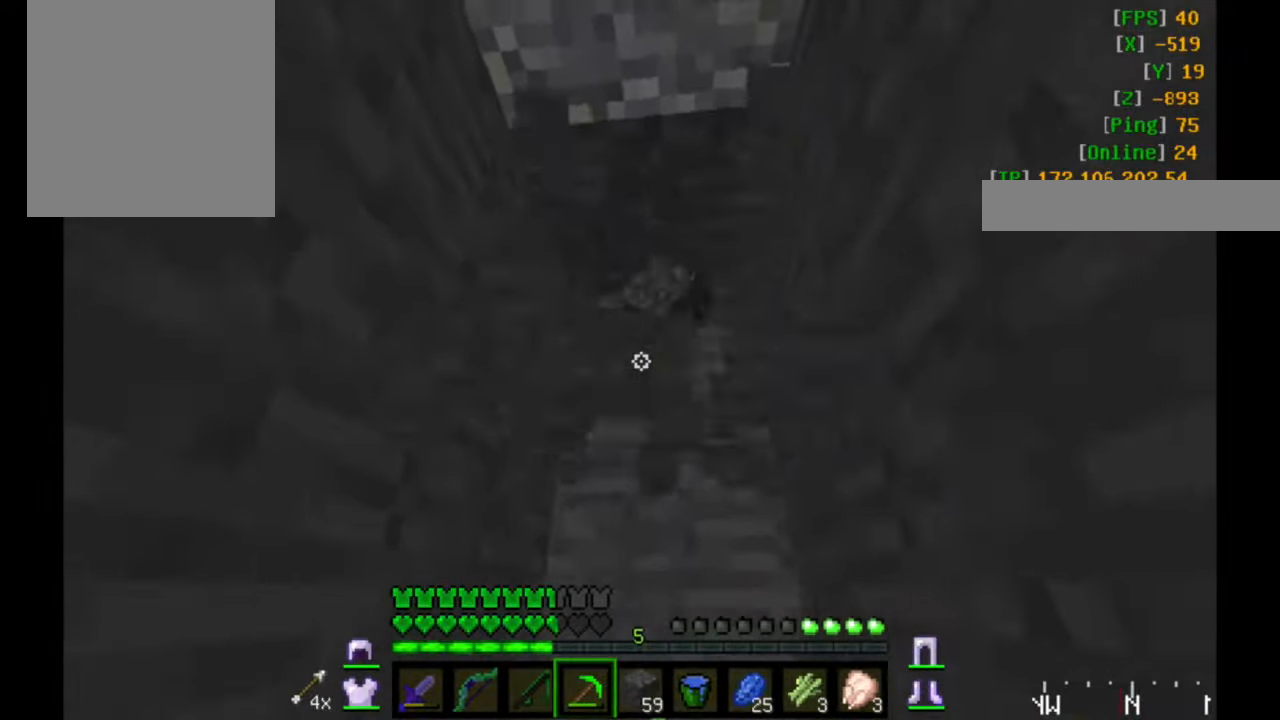
{"keys": ["d", "w"], "mouse": ["left"], "events": [[400, "d", "down"]]}
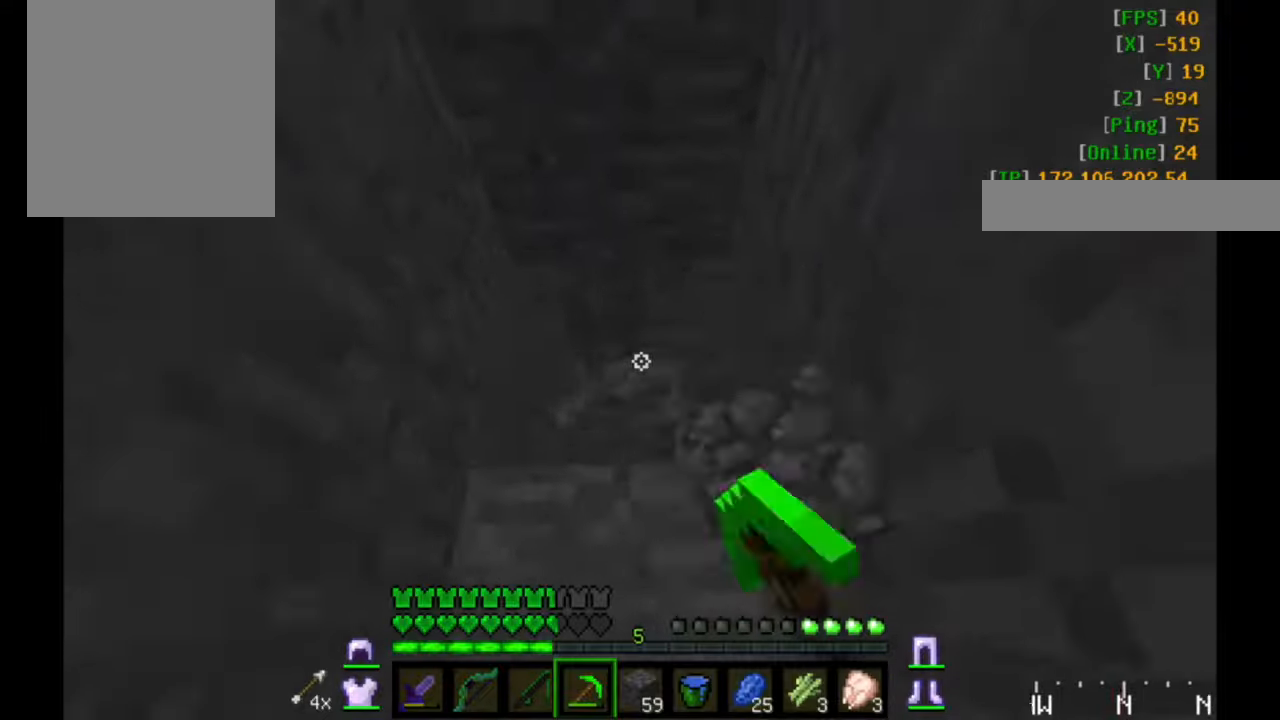
{"keys": ["d", "w"], "mouse": ["left"], "events": []}
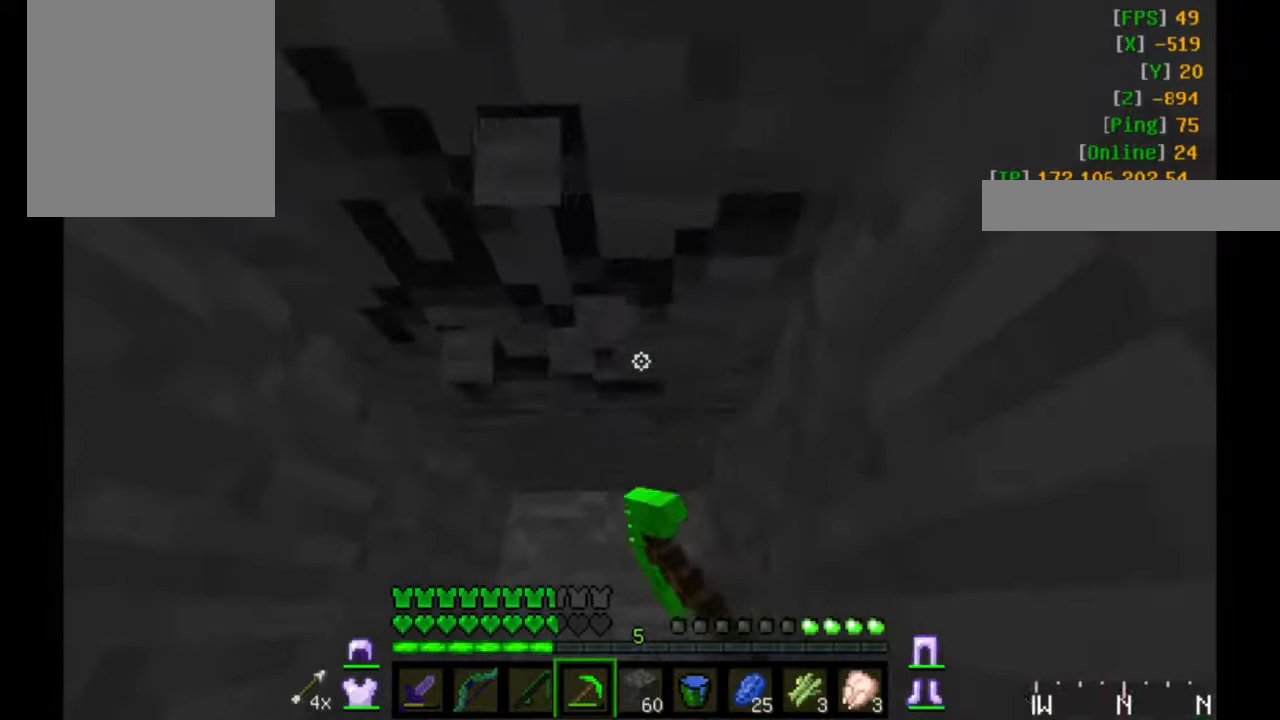
{"keys": [], "mouse": ["left"], "events": [[400, "w", "up"], [484, "d", "up"]]}
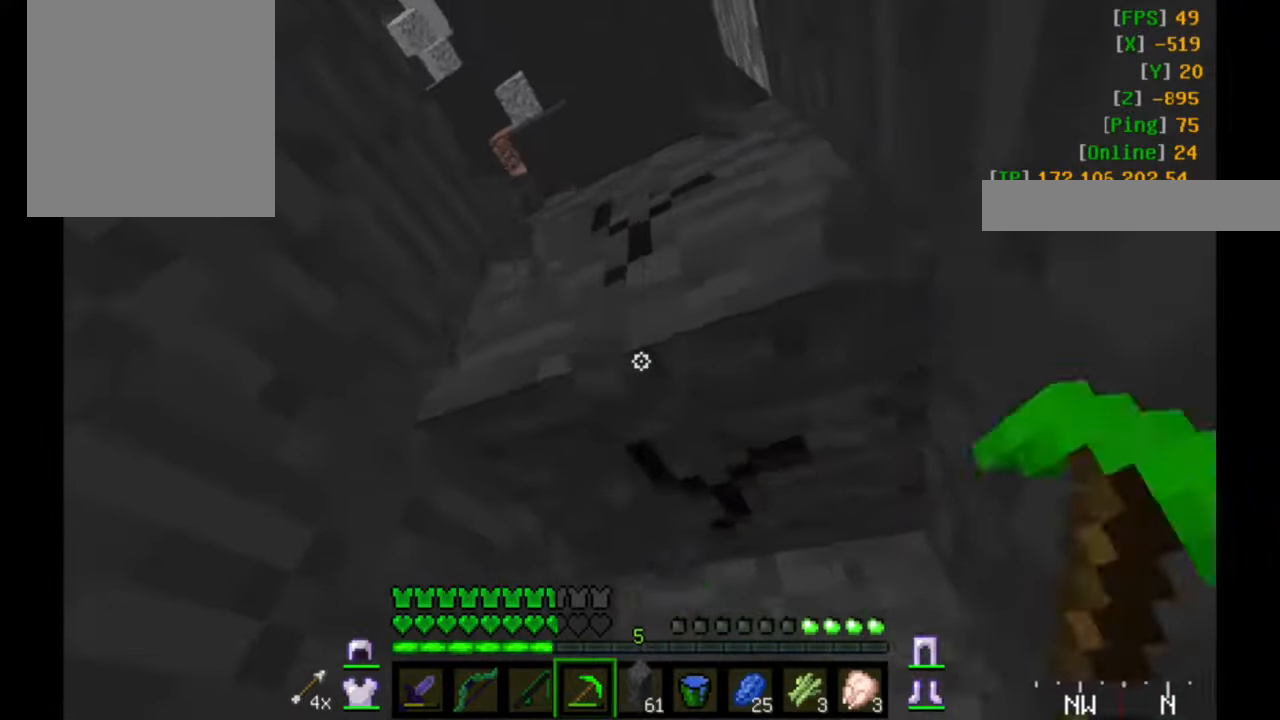
{"keys": ["d"], "mouse": ["left"], "events": [[200, "d", "down"]]}
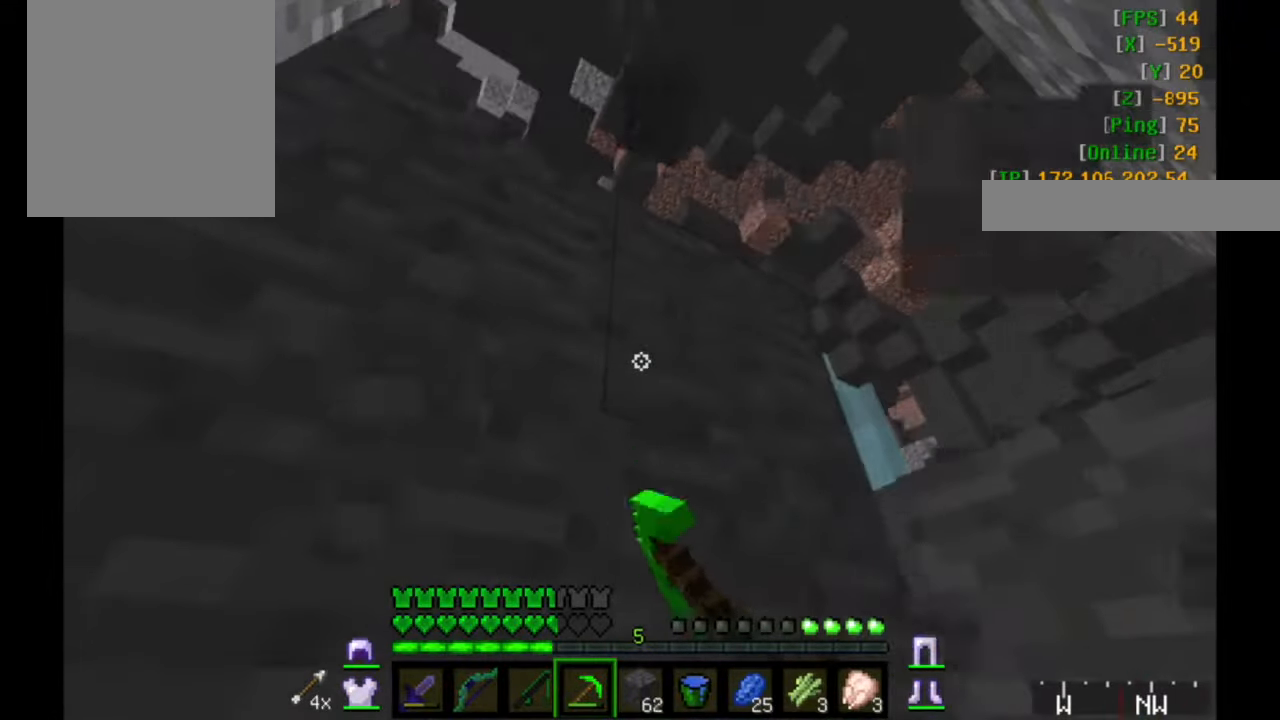
{"keys": ["d", "w"], "mouse": ["left"], "events": [[267, "w", "down"]]}
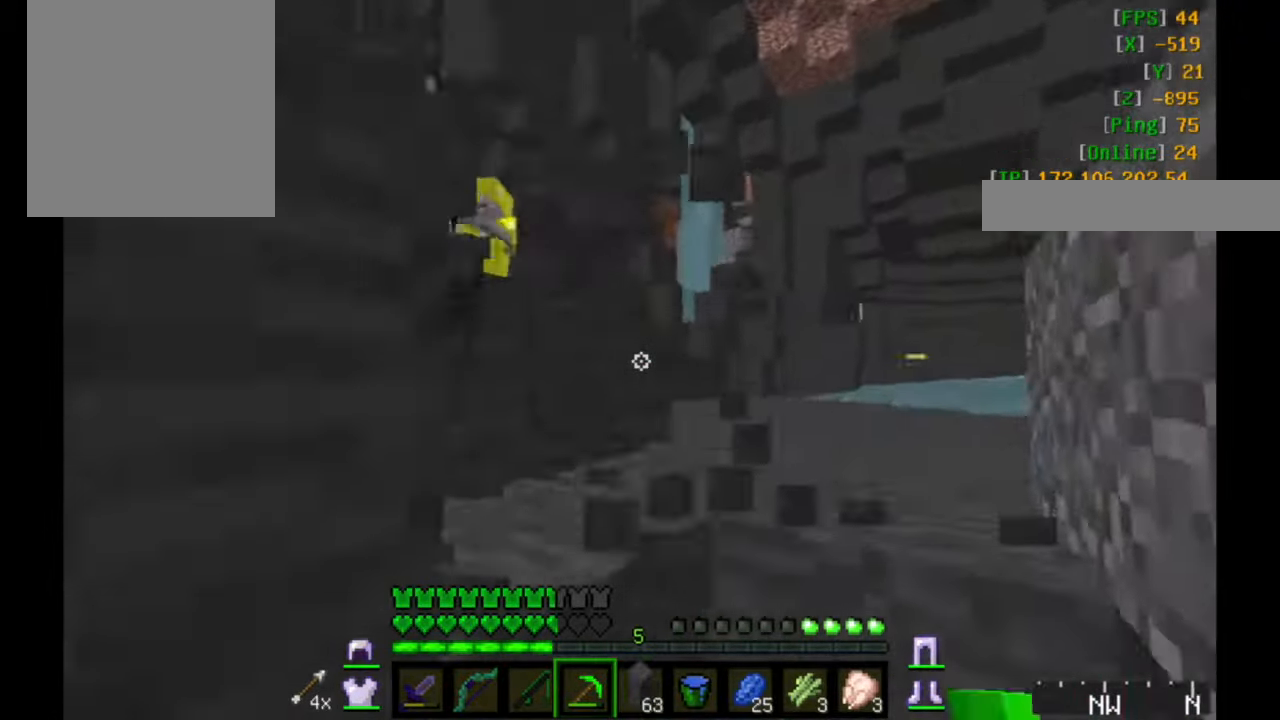
{"keys": ["d", "w"], "mouse": [], "events": [[50, "mouse_left", "up"], [400, "mouse_left", "down"], [484, "mouse_left", "up"]]}
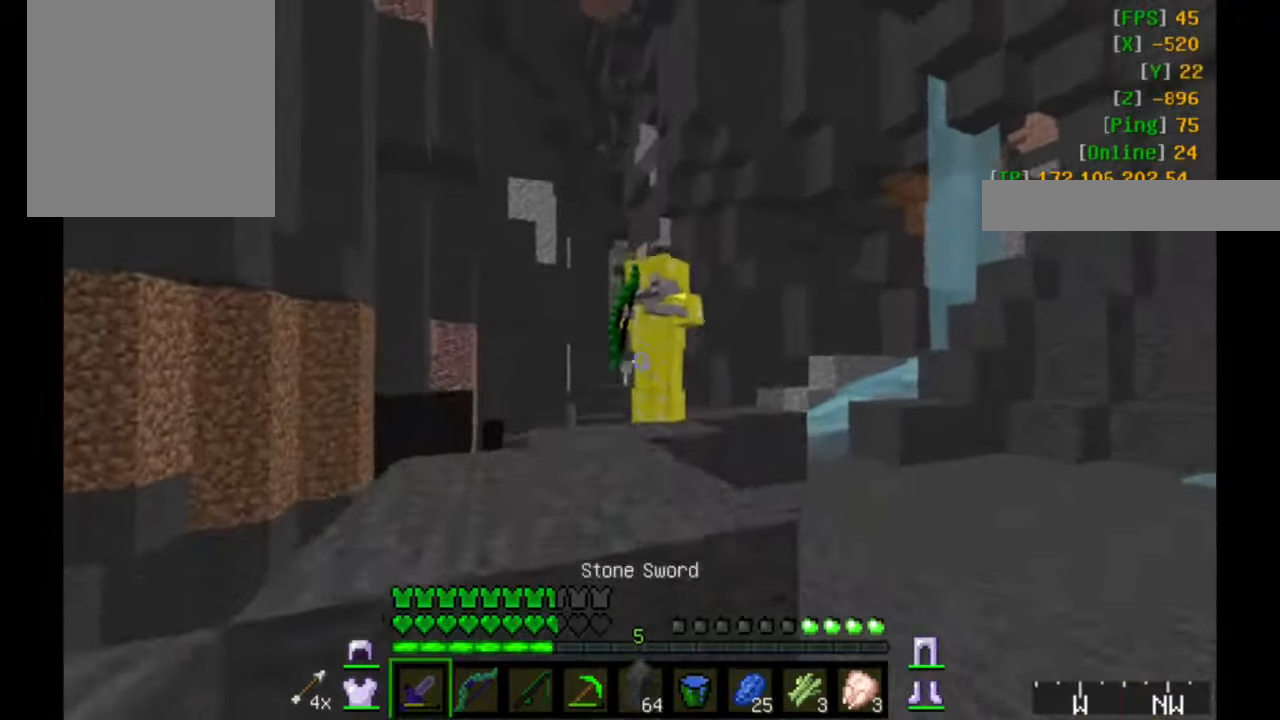
{"keys": ["d", "w"], "mouse": [], "events": [[84, "mouse_left", "down"], [200, "mouse_left", "up"], [284, "mouse_left", "down"], [417, "mouse_left", "up"]]}
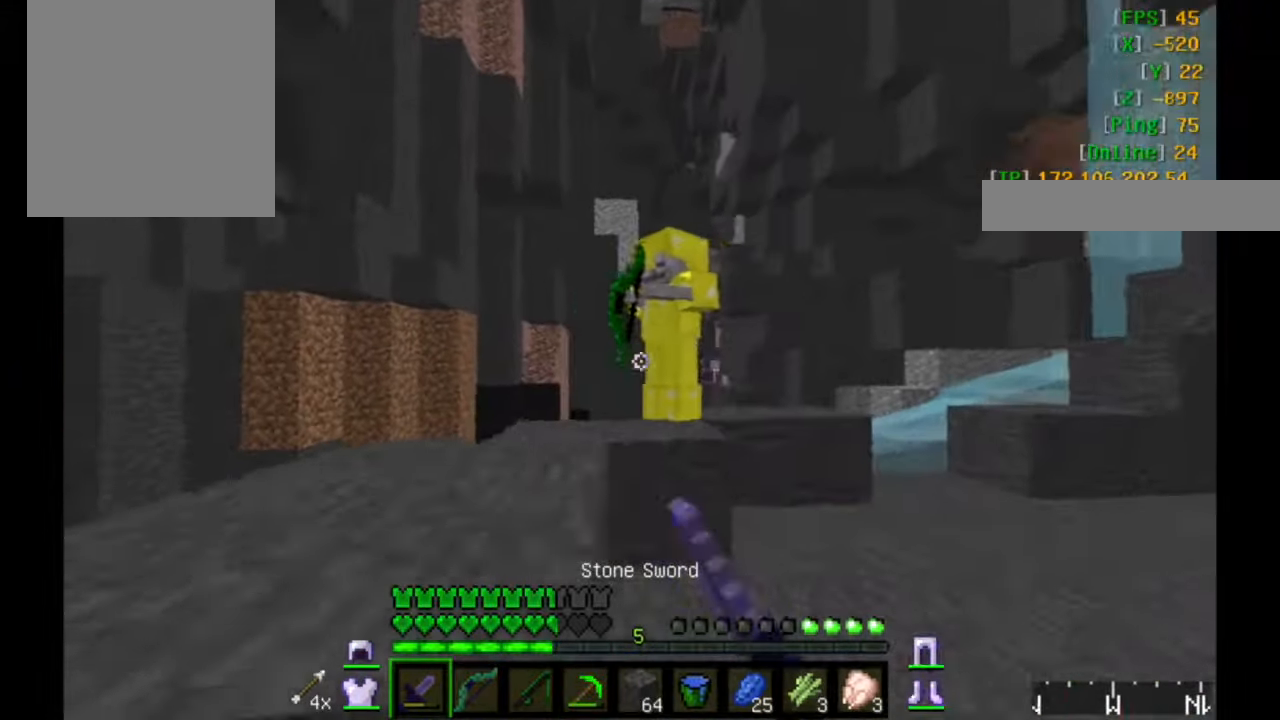
{"keys": ["d", "w"], "mouse": ["left"], "events": [[17, "mouse_left", "down"], [50, "d", "up"], [84, "mouse_left", "up"], [184, "mouse_left", "down"], [300, "mouse_left", "up"], [350, "d", "down"], [384, "mouse_left", "down"]]}
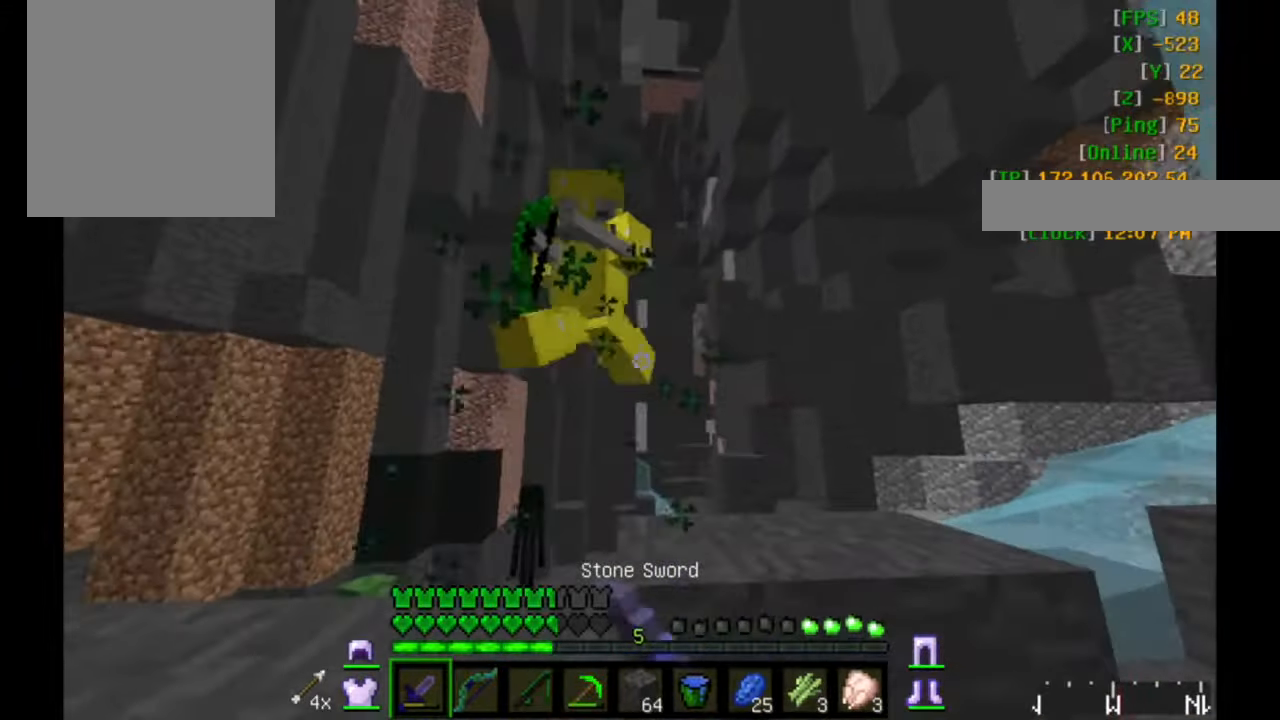
{"keys": ["d", "w"], "mouse": [], "events": [[17, "d", "up"], [17, "mouse_left", "up"], [100, "mouse_left", "down"], [150, "mouse_left", "up"], [200, "w", "up"], [250, "mouse_left", "down"], [284, "d", "down"], [367, "mouse_left", "up"], [400, "w", "down"]]}
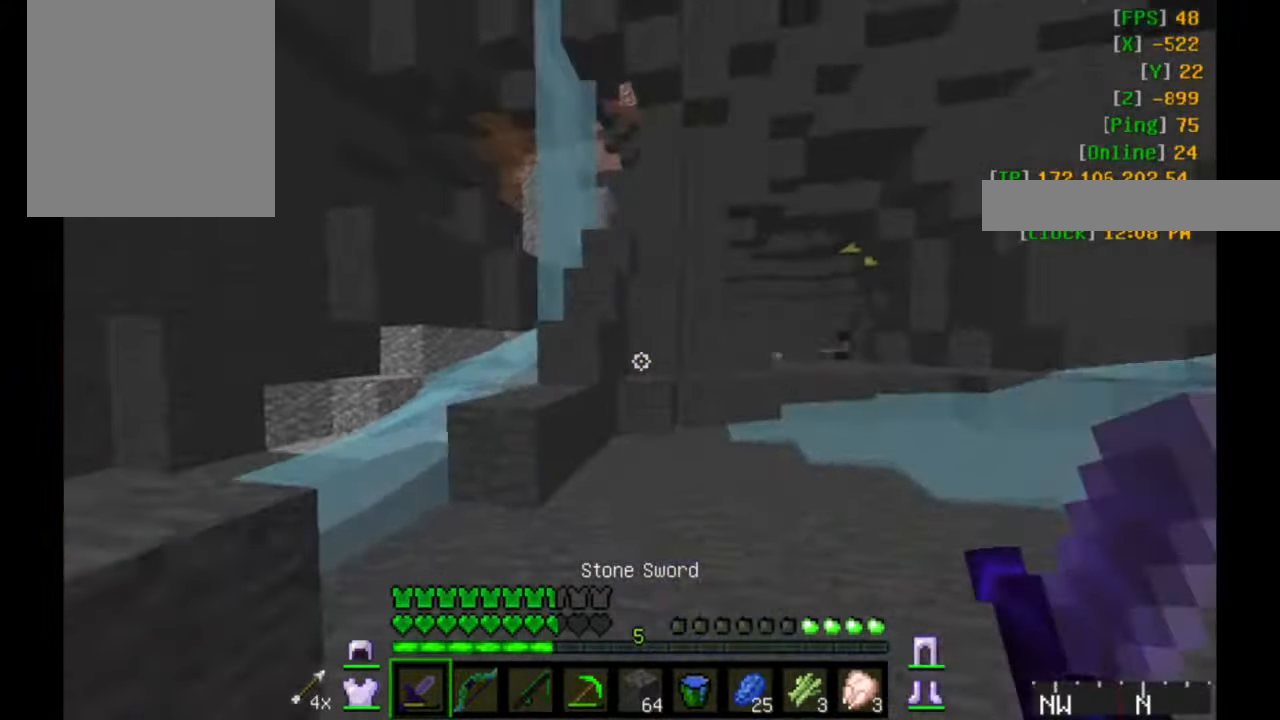
{"keys": ["a", "w"], "mouse": [], "events": [[300, "d", "up"], [484, "a", "down"]]}
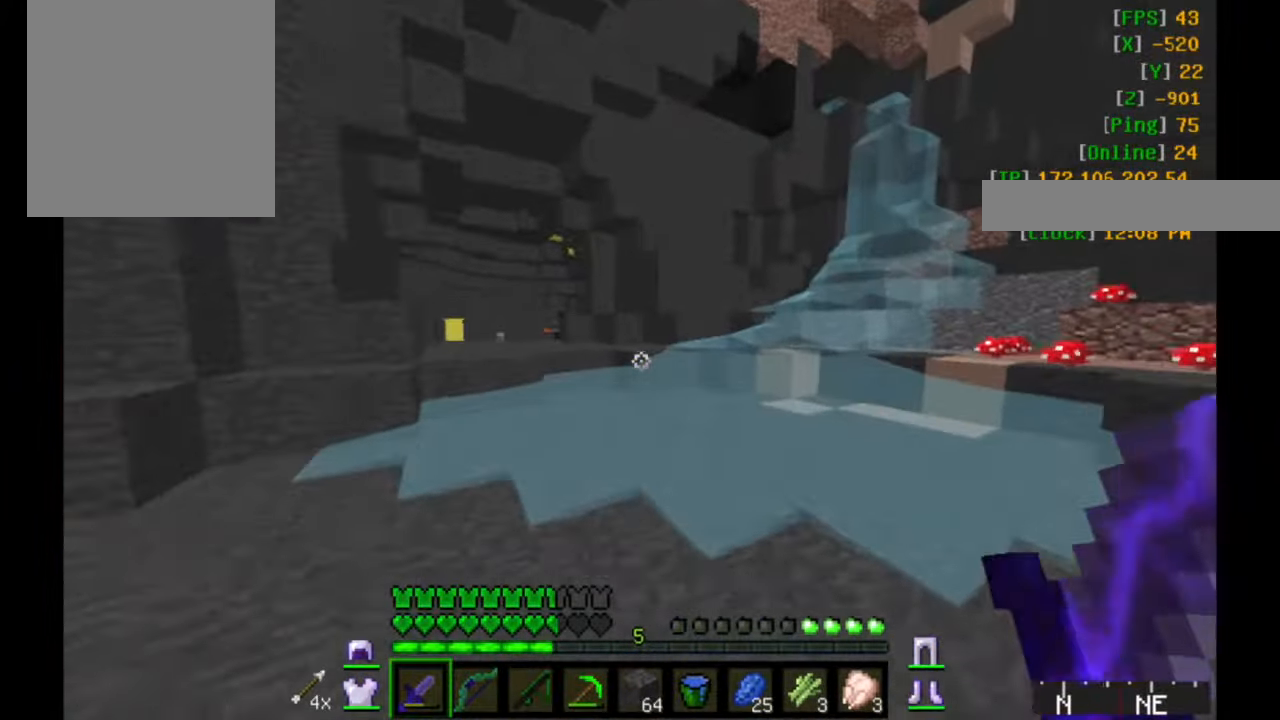
{"keys": ["w"], "mouse": [], "events": [[350, "a", "up"], [350, "mouse_right", "down"], [433, "mouse_right", "up"]]}
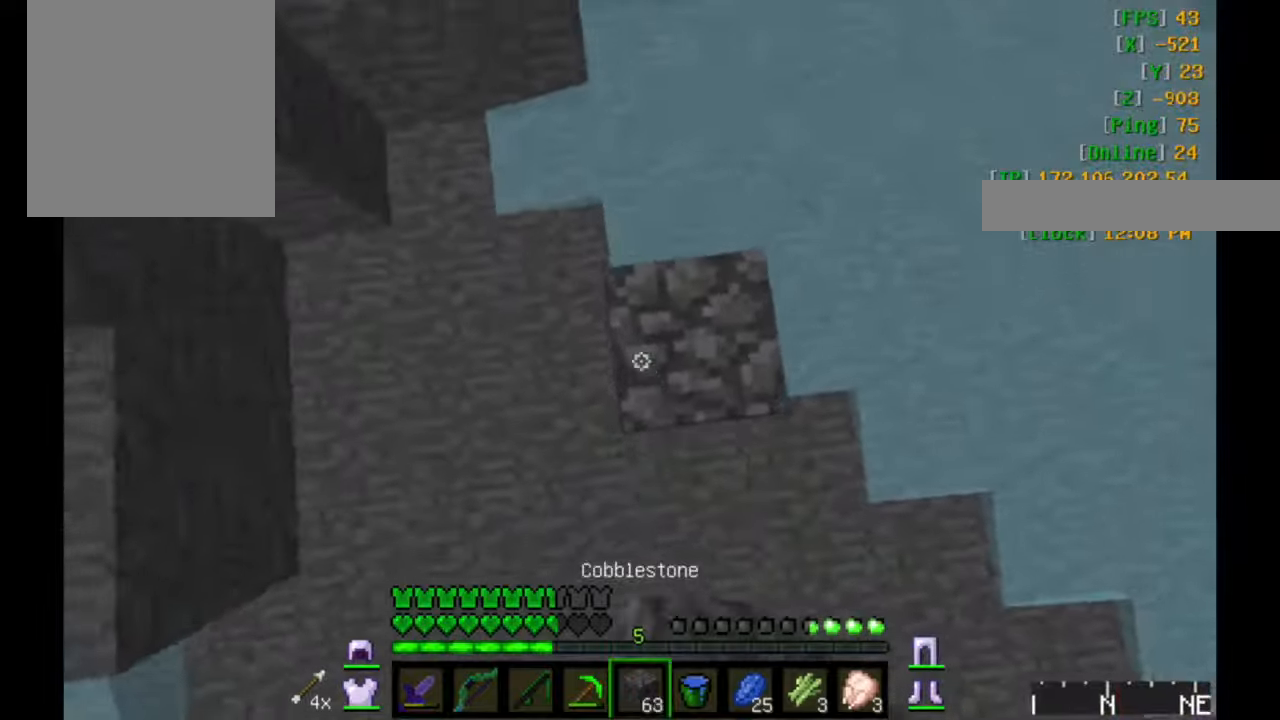
{"keys": ["w"], "mouse": ["right"], "events": [[16, "mouse_right", "down"], [83, "mouse_right", "up"], [200, "mouse_right", "down"], [283, "mouse_right", "up"], [333, "mouse_right", "down"]]}